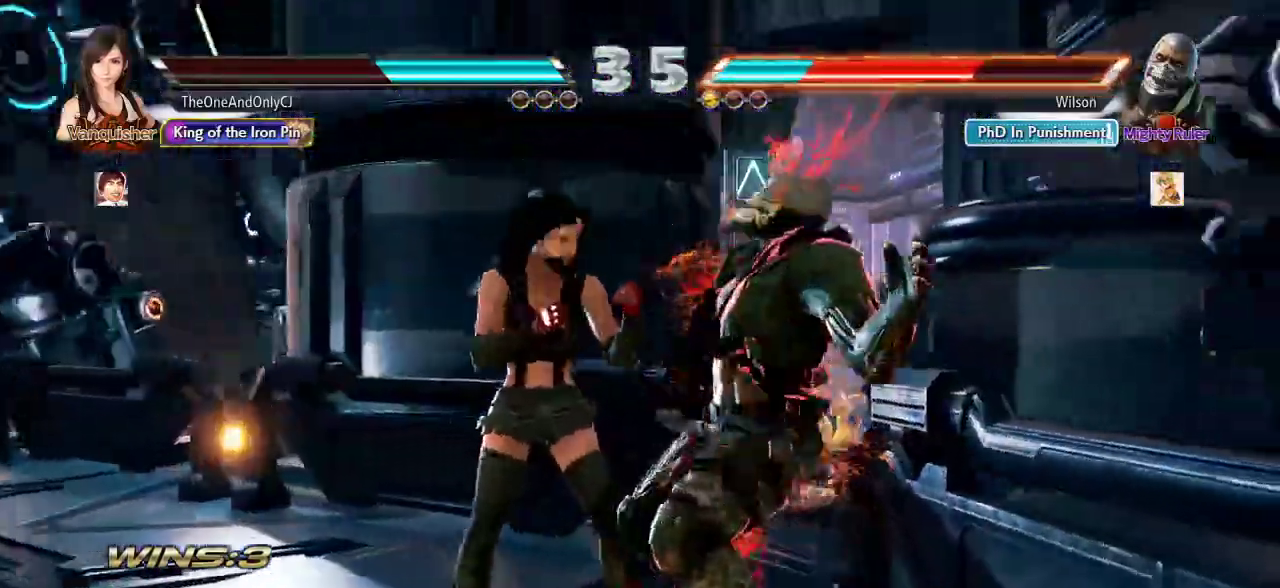
Gameplay with a controller (arcade stick); each line is a JSON object with the inputs held at the frame after it. "events" lists button and stick changes between this image and that frame as [ms after this image, input, new state], when the widget could be followed in between. Not read: L3 R3.
{"buttons": [], "left_stick": "center", "events": [[33, "left_stick", "center"], [83, "TRIANGLE", "down"], [133, "TRIANGLE", "up"]]}
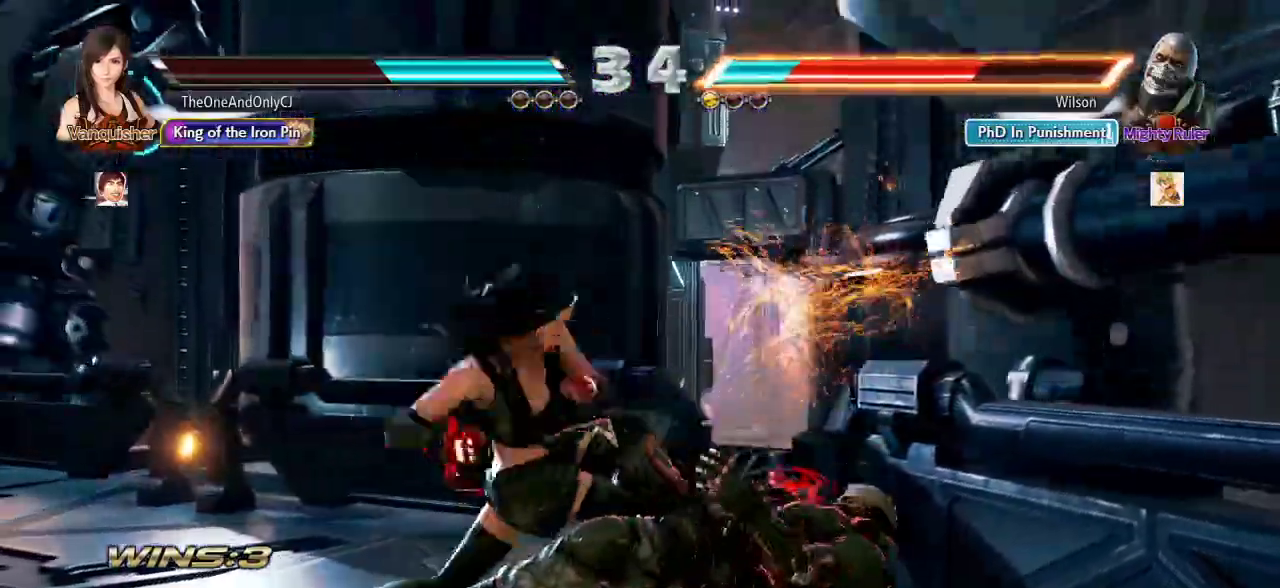
{"buttons": [], "left_stick": "center", "events": [[183, "CROSS", "down"], [233, "CROSS", "up"]]}
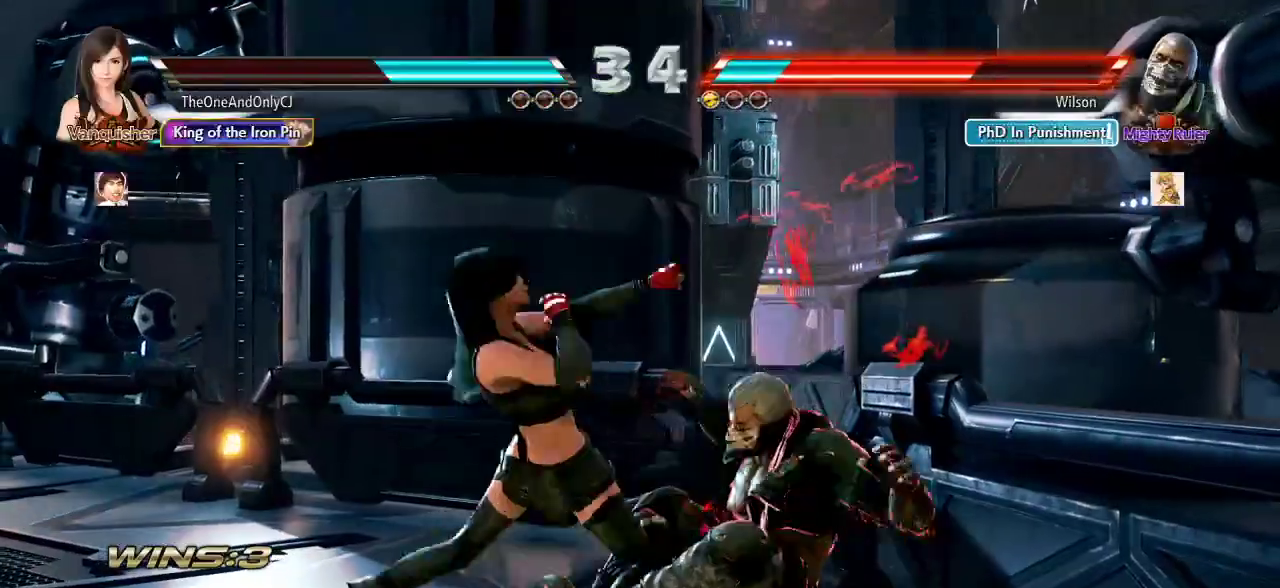
{"buttons": [], "left_stick": "down", "events": [[483, "left_stick", "down"]]}
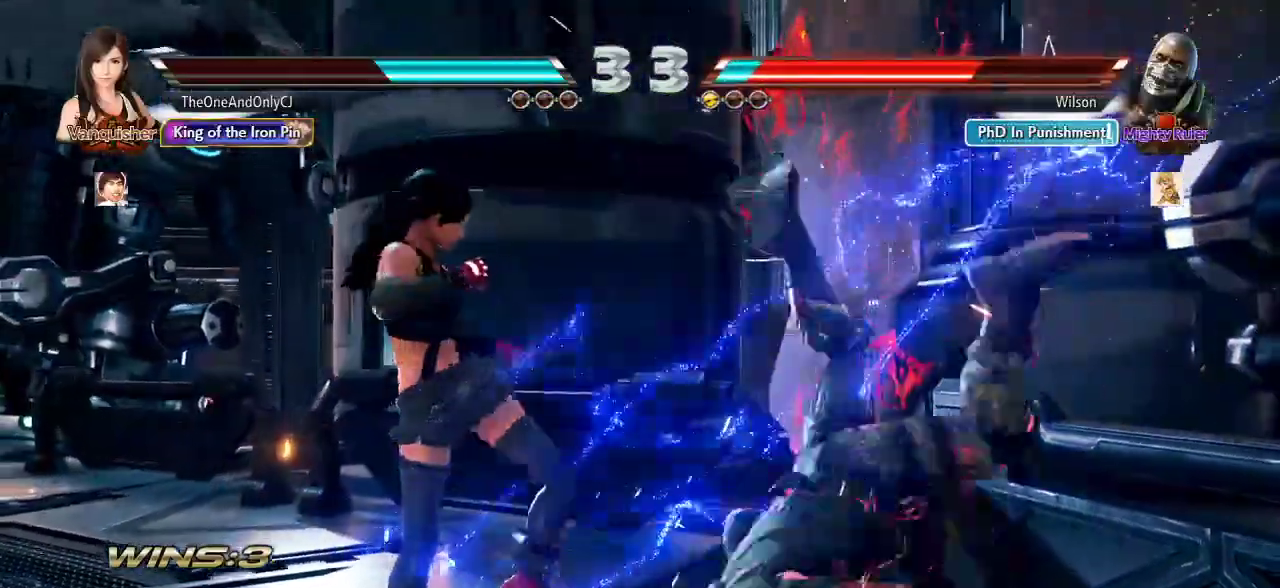
{"buttons": ["CIRCLE"], "left_stick": "right", "events": [[67, "left_stick", "center"], [300, "left_stick", "right"], [367, "left_stick", "center"], [417, "left_stick", "right"], [500, "CIRCLE", "down"]]}
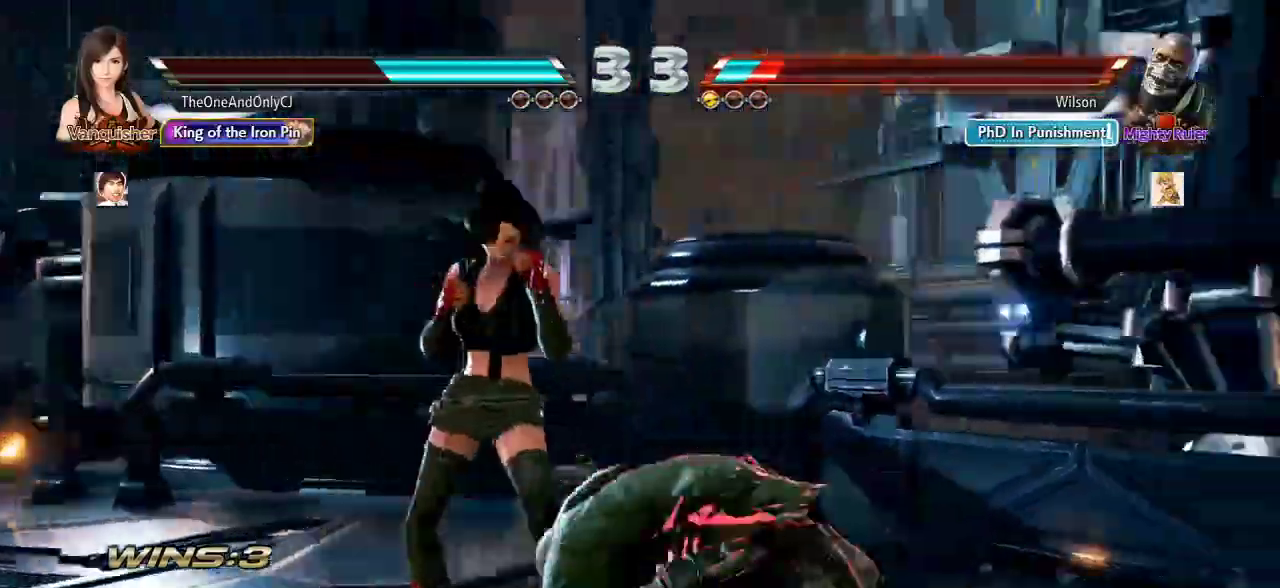
{"buttons": [], "left_stick": "center", "events": [[67, "CIRCLE", "up"], [100, "left_stick", "center"]]}